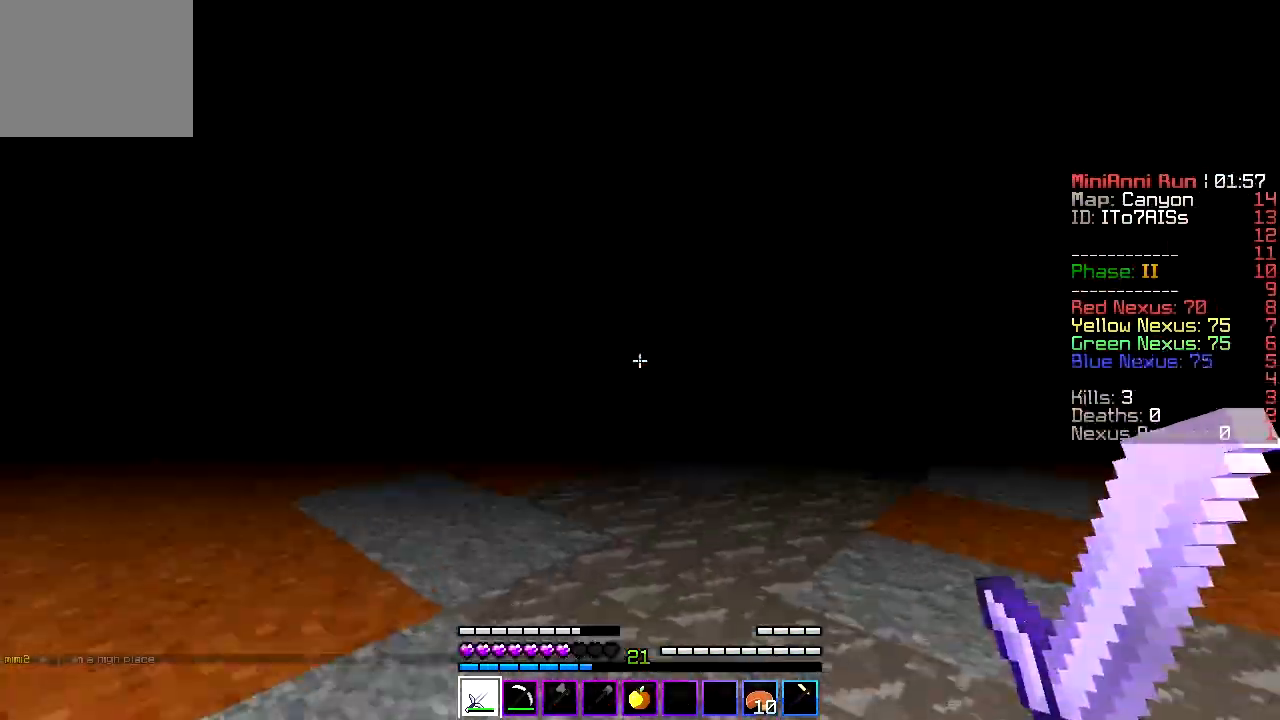
Gameplay with keyboard; each line is a JSON object with the keys held at the frame after it. "events" lists presses ("down") and releases ("up") of "a", "d", "s" and "w" between this image and that frame as [ms after this image, input, new state], when the widget could be followed in between. No other keys are recorded. Mouse input is not recorded.
{"keys": ["a", "w"], "events": [[433, "a", "down"], [500, "d", "up"]]}
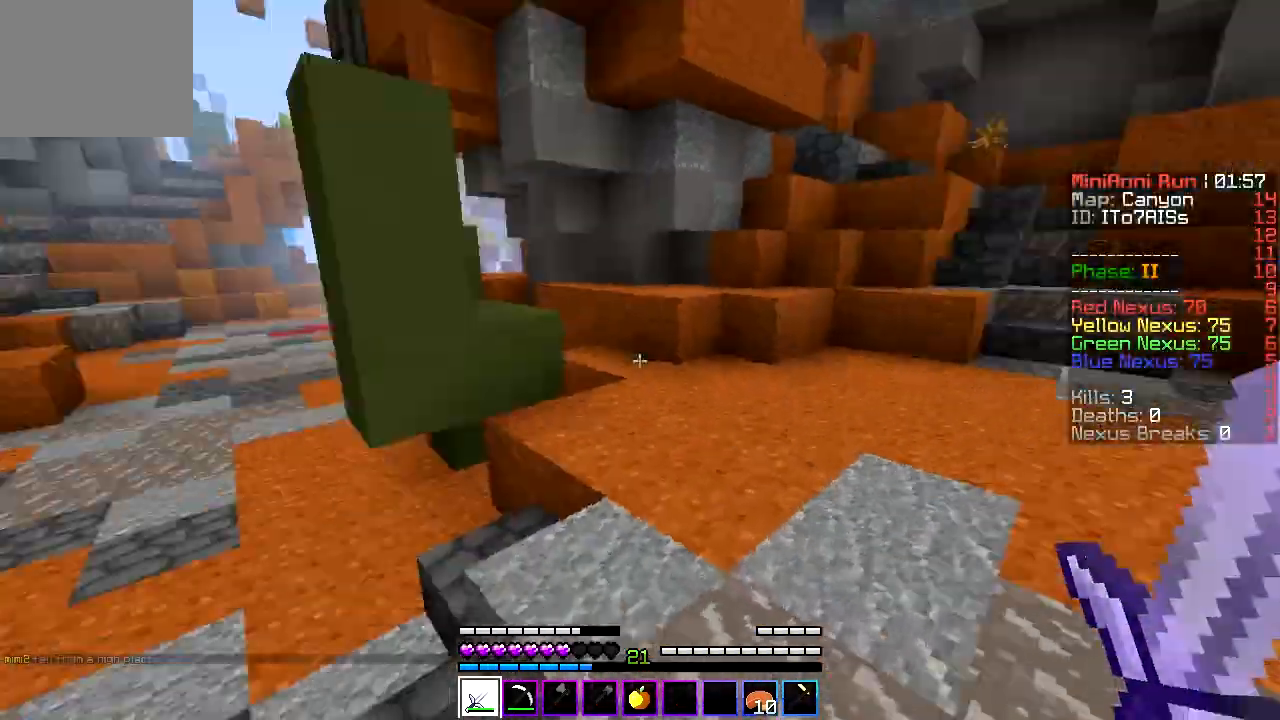
{"keys": ["w"], "events": [[200, "d", "down"], [233, "a", "up"], [467, "d", "up"]]}
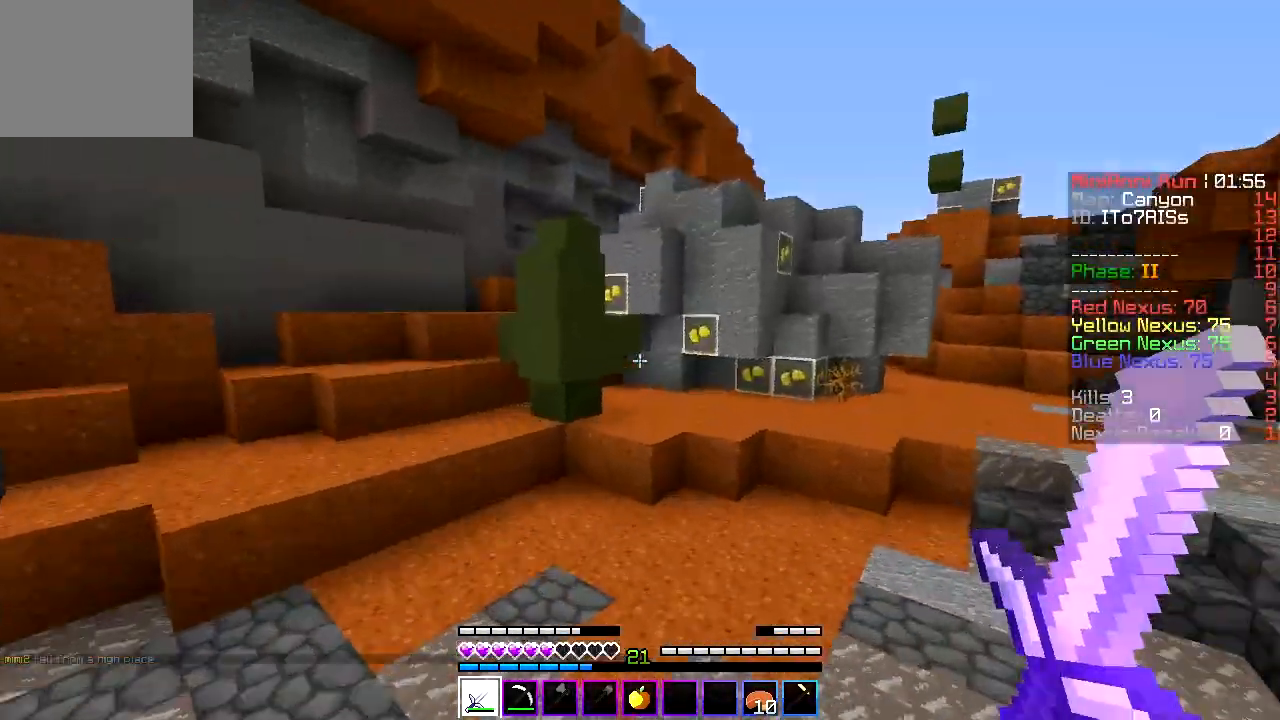
{"keys": ["a", "w"], "events": [[400, "a", "down"]]}
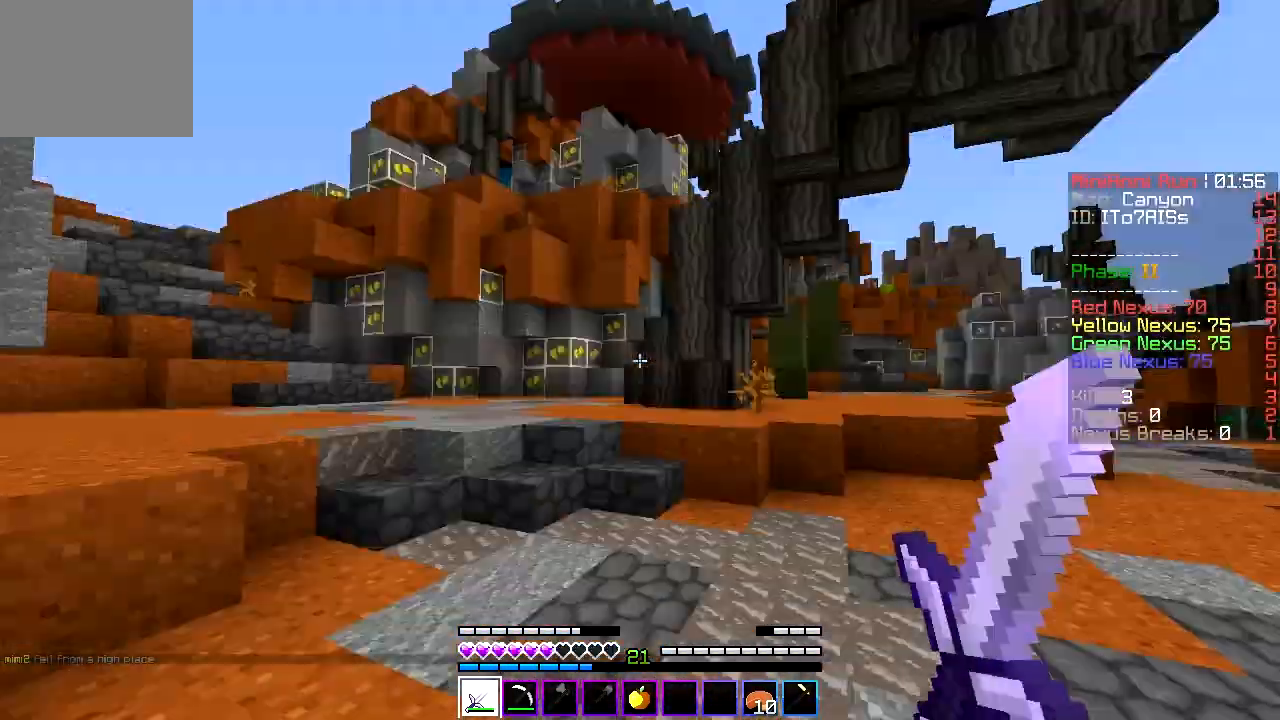
{"keys": ["d", "w"], "events": [[267, "a", "up"], [367, "d", "down"]]}
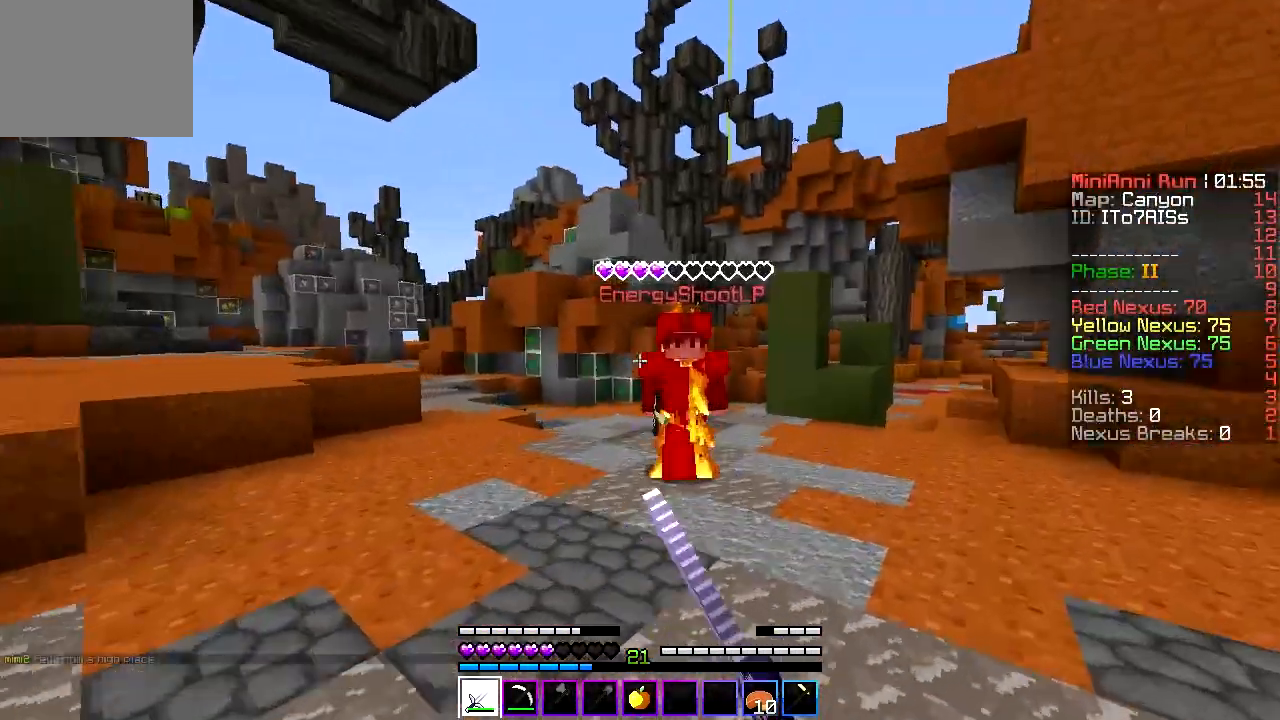
{"keys": ["d", "w"], "events": [[267, "d", "up"], [367, "a", "down"], [467, "a", "up"], [467, "d", "down"]]}
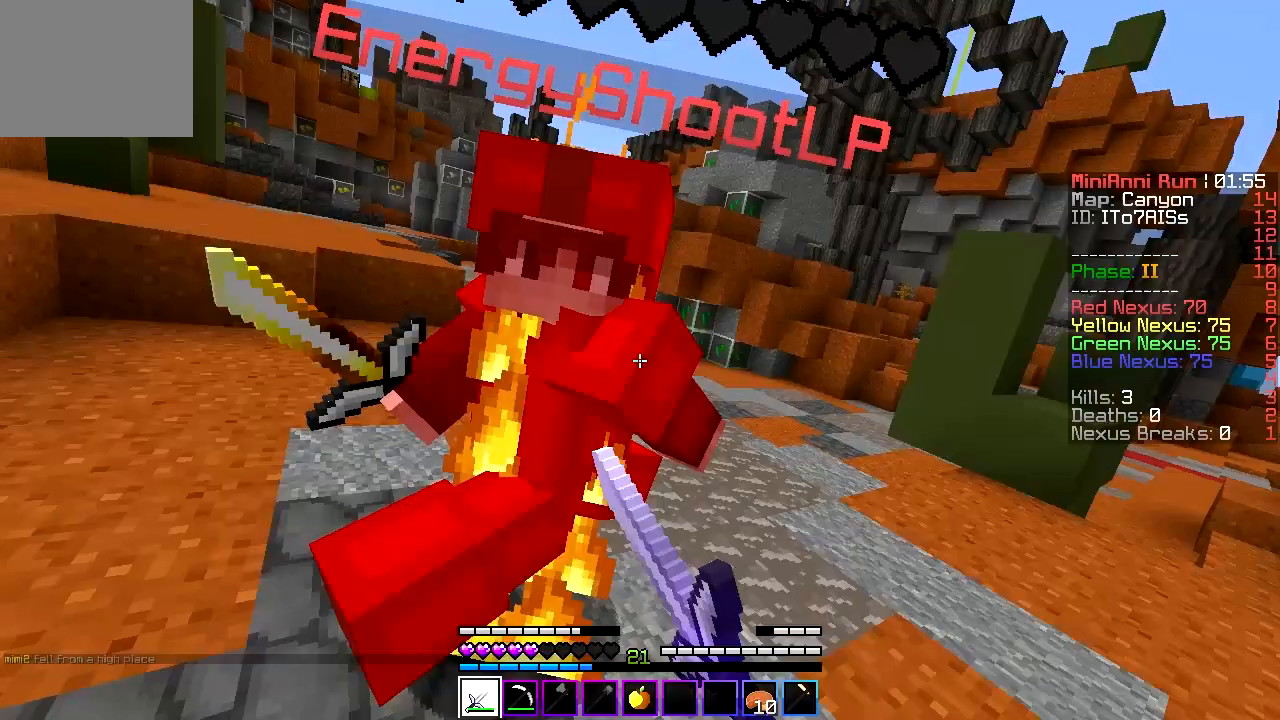
{"keys": ["w"], "events": [[100, "d", "up"], [167, "a", "down"], [333, "a", "up"]]}
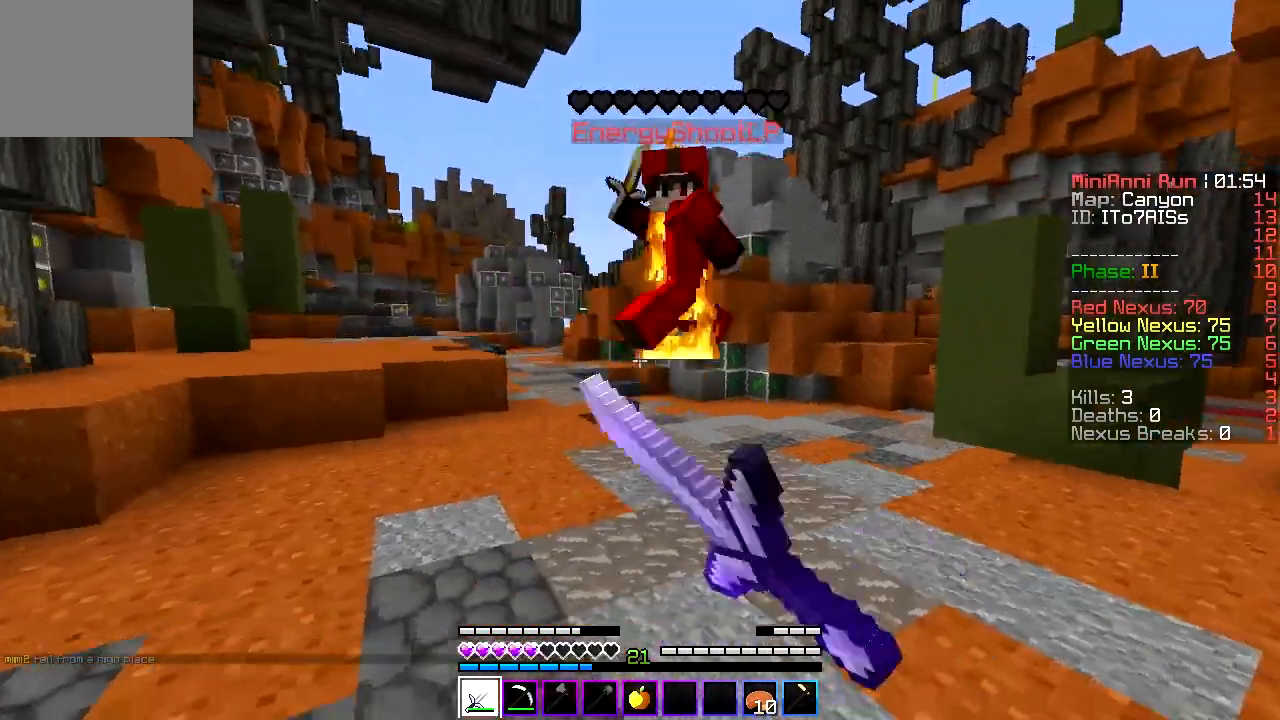
{"keys": ["d", "w"], "events": [[267, "d", "down"]]}
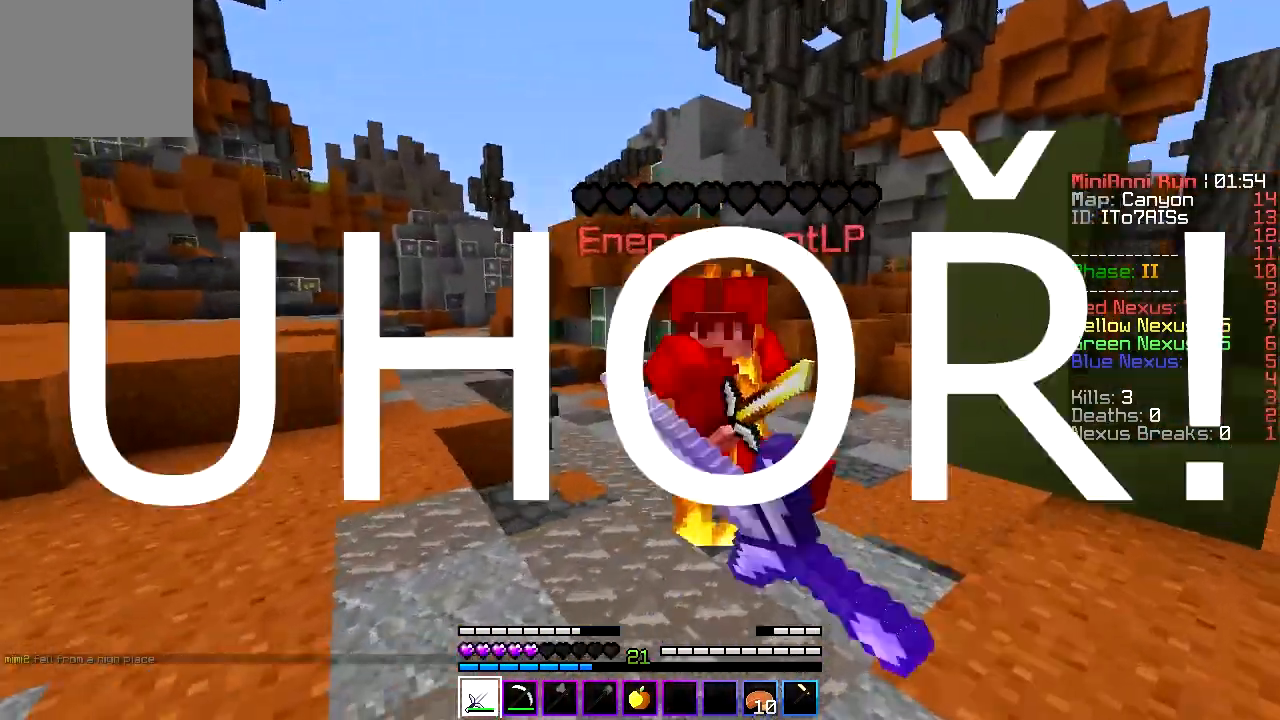
{"keys": ["d", "w"], "events": []}
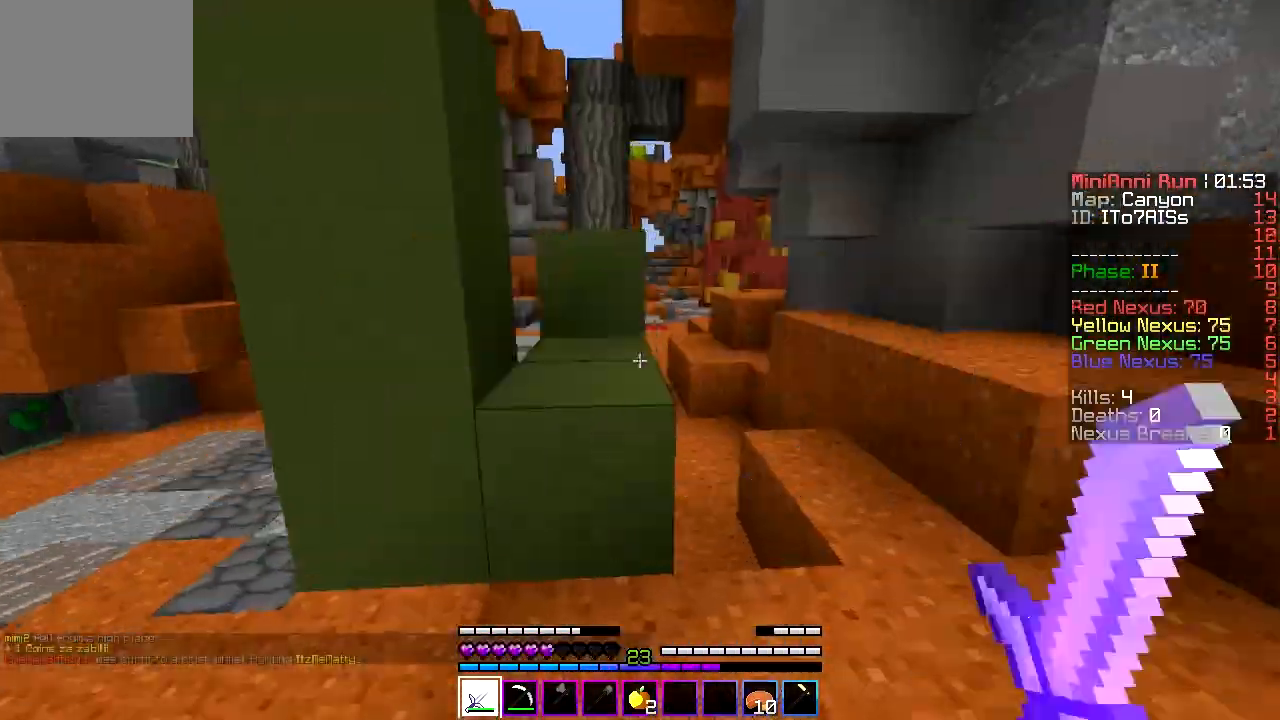
{"keys": ["w"], "events": [[333, "d", "up"]]}
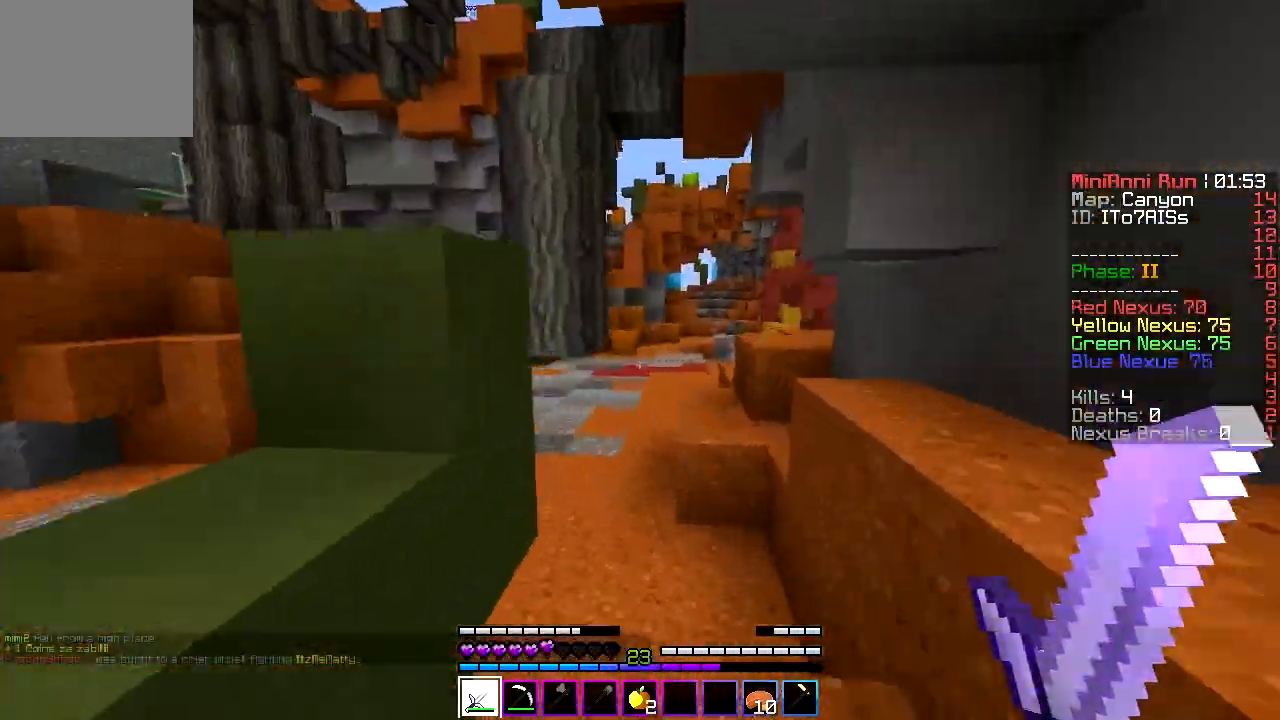
{"keys": ["w"], "events": []}
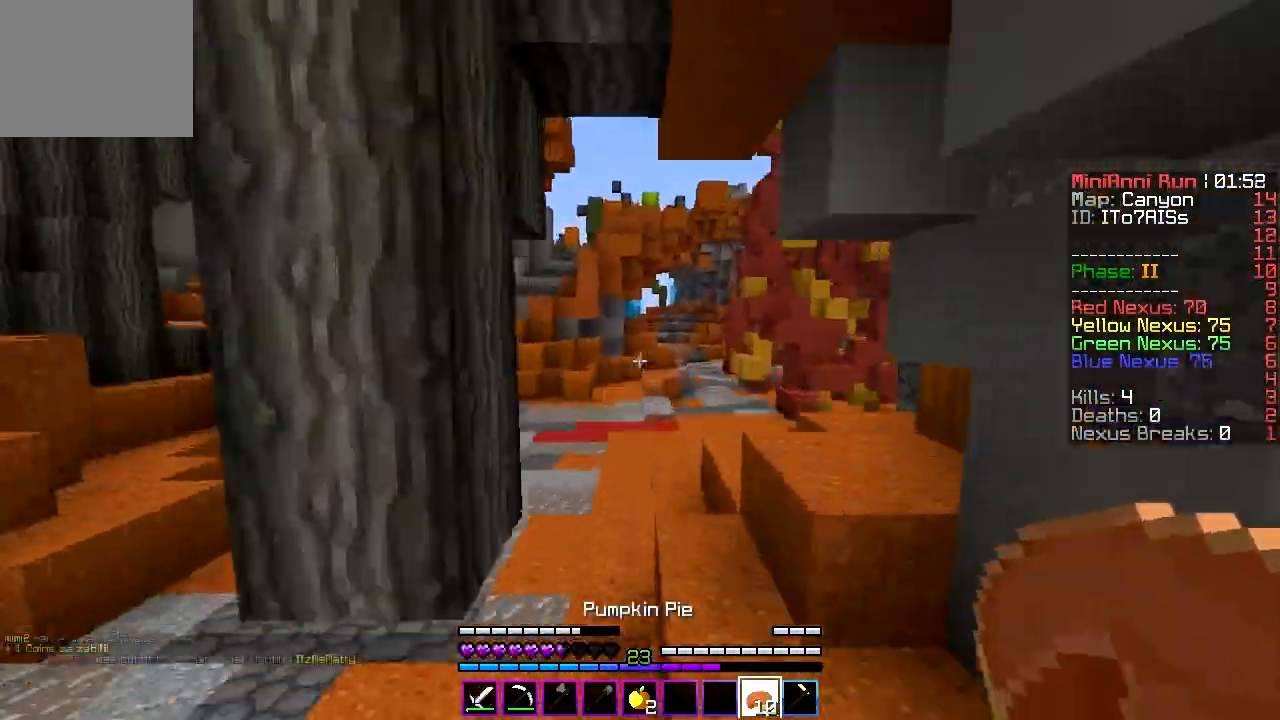
{"keys": ["w"], "events": []}
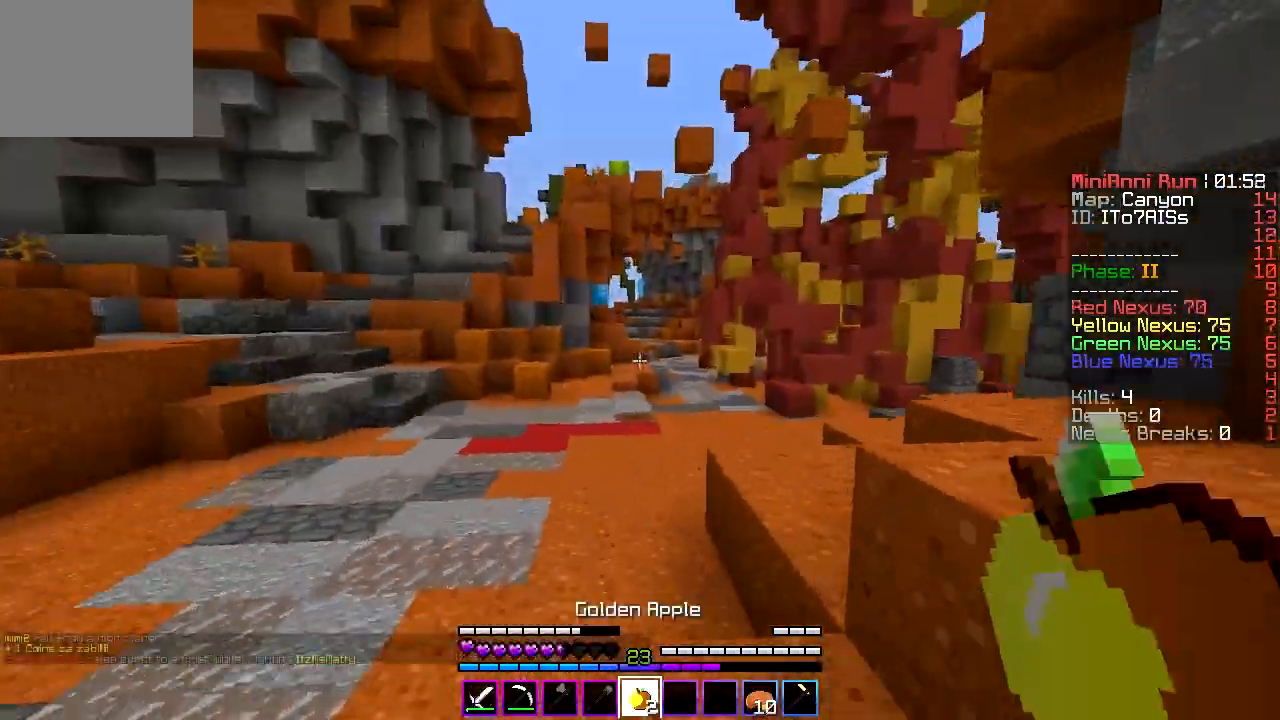
{"keys": ["w"], "events": []}
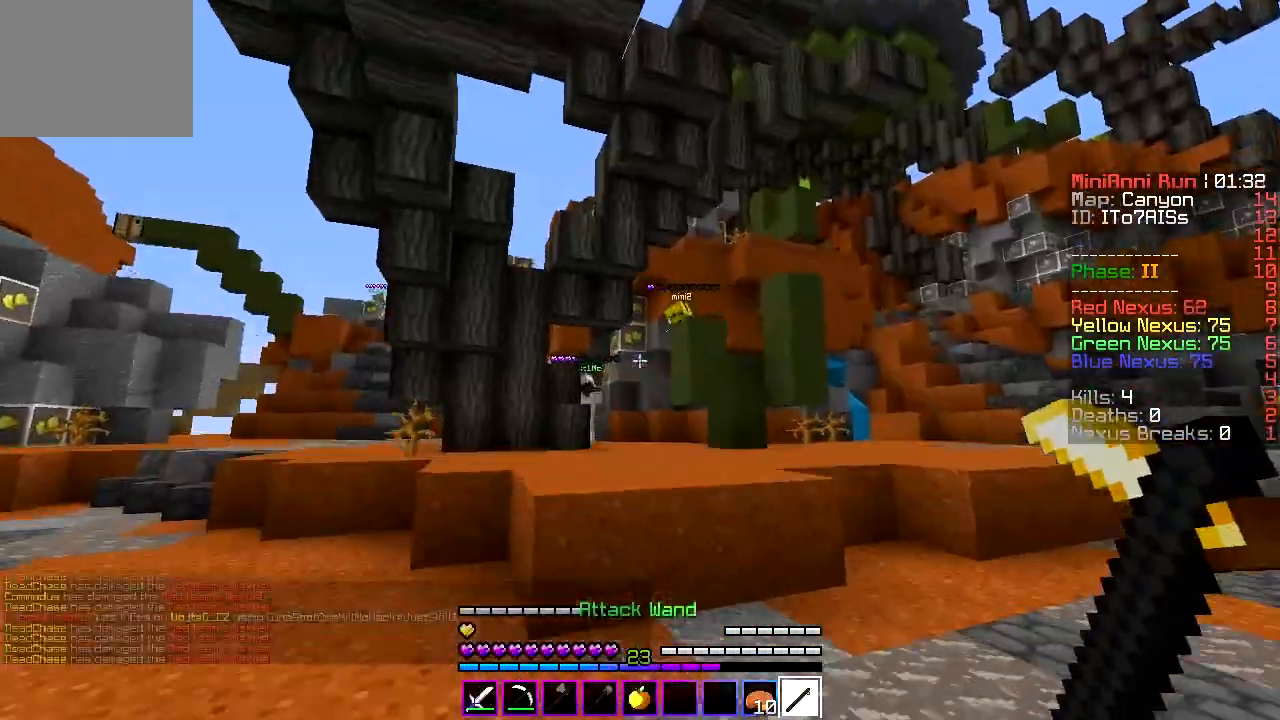
{"keys": ["w"], "events": []}
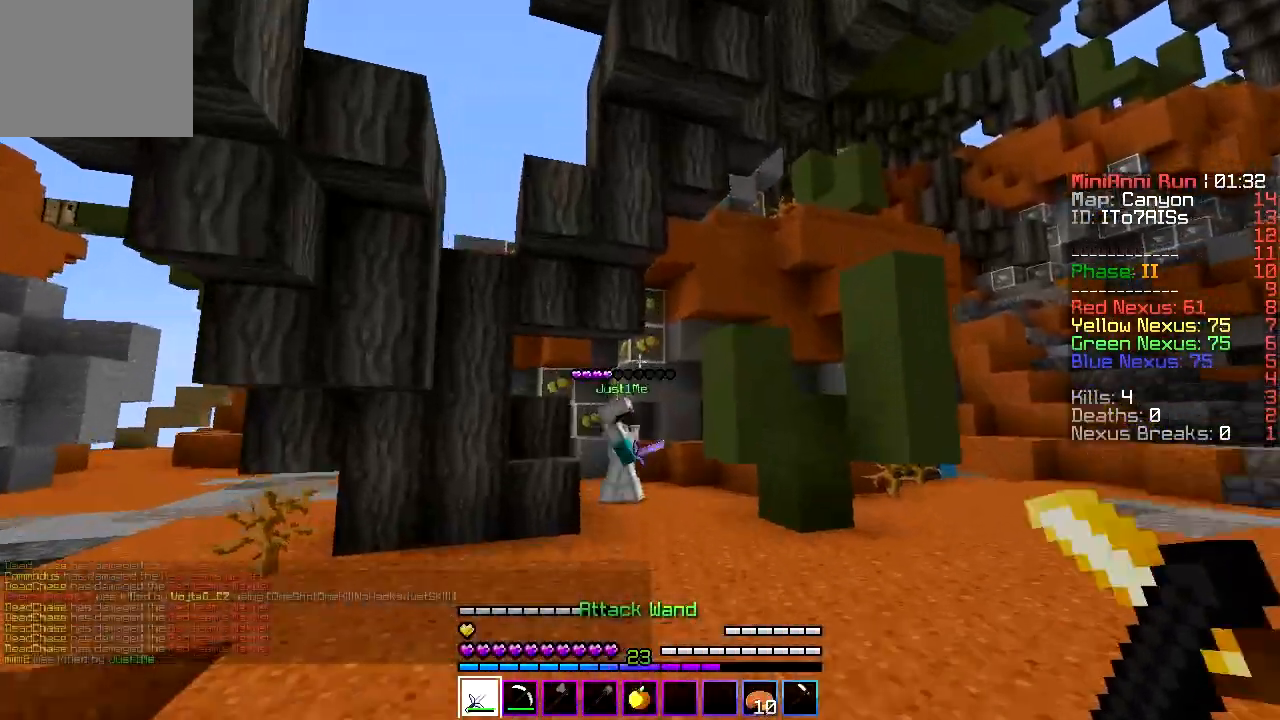
{"keys": ["w"], "events": []}
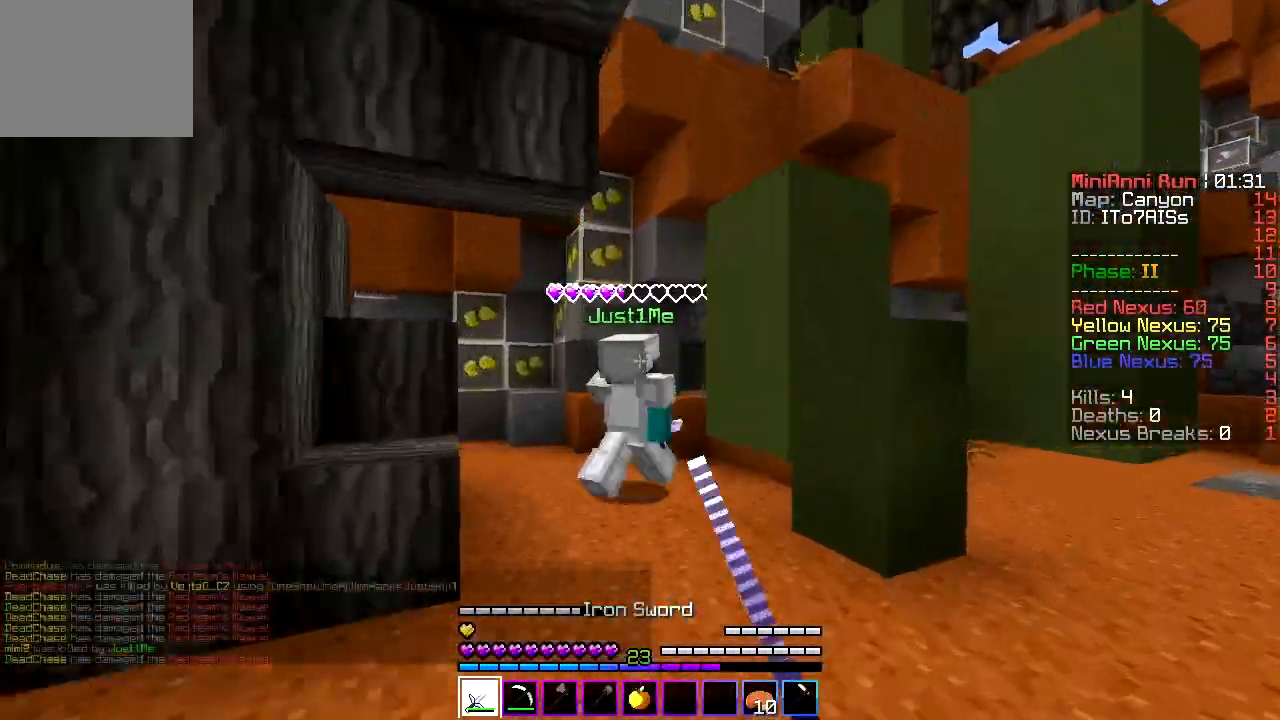
{"keys": ["w"], "events": []}
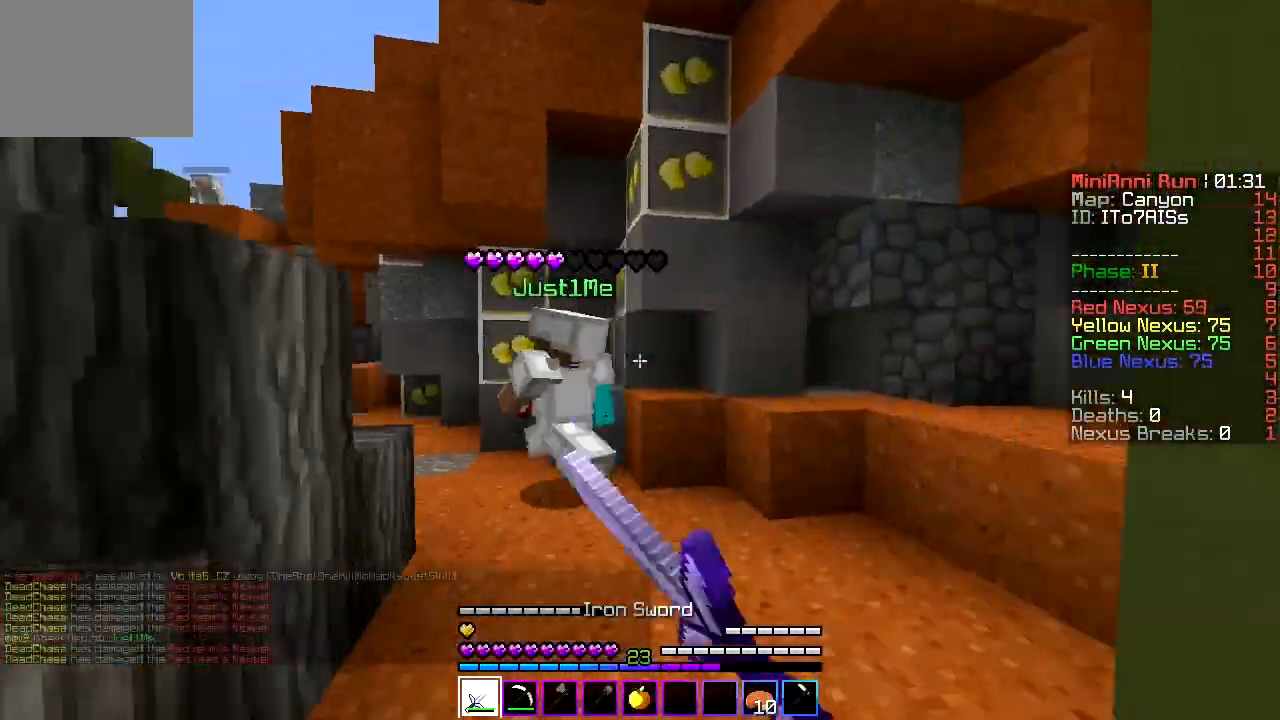
{"keys": ["w"], "events": [[67, "a", "down"], [200, "a", "up"]]}
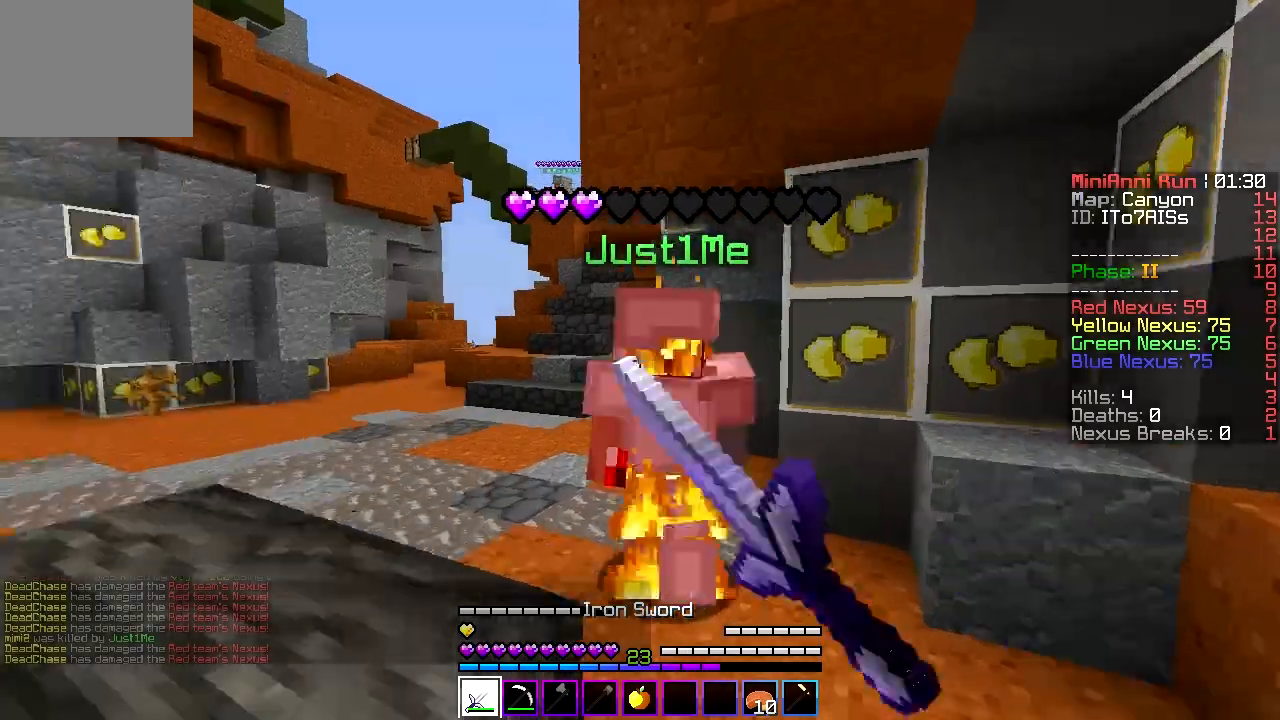
{"keys": ["w"], "events": []}
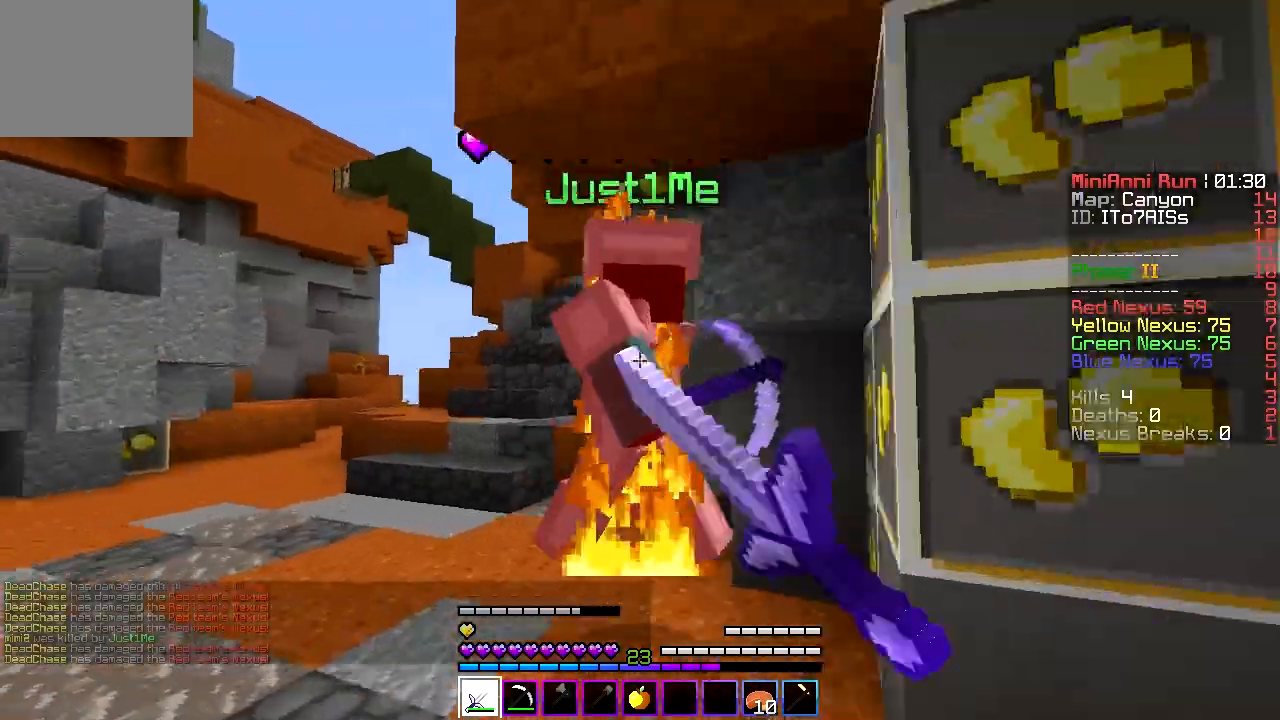
{"keys": ["a", "w"], "events": [[33, "a", "down"], [333, "a", "up"], [400, "a", "down"]]}
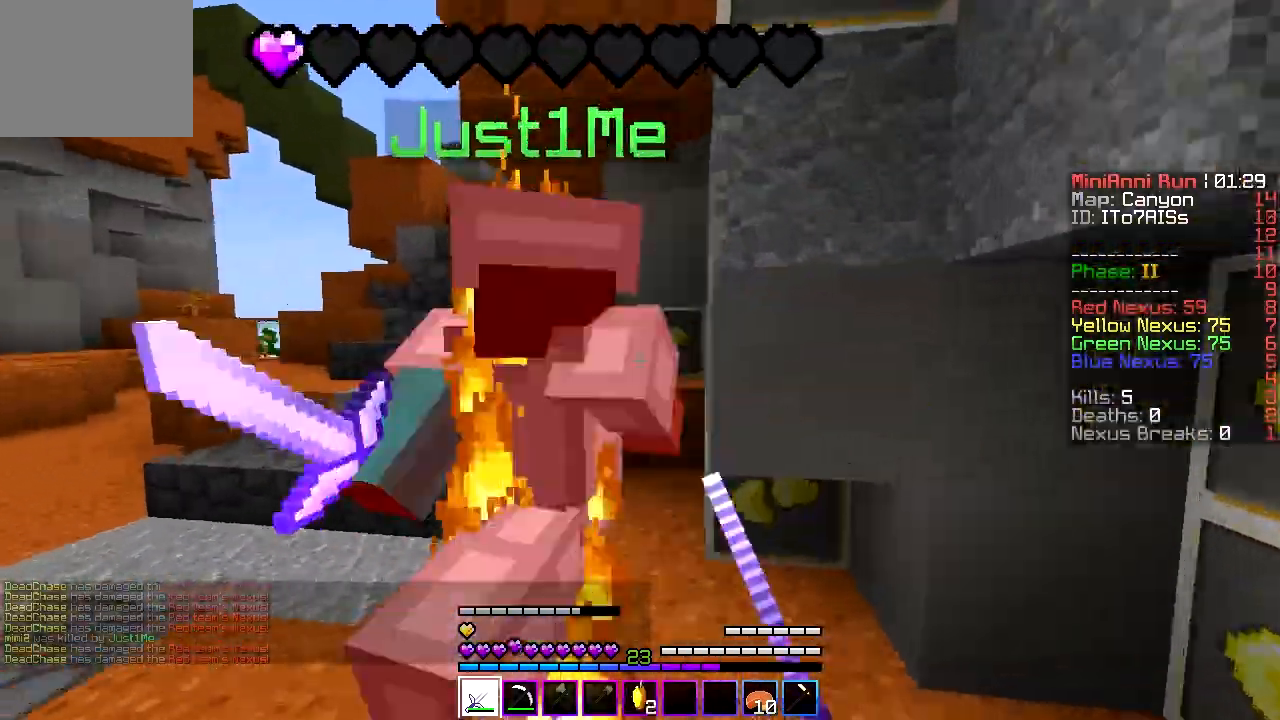
{"keys": ["w"], "events": [[267, "w", "up"], [333, "w", "down"], [500, "a", "up"]]}
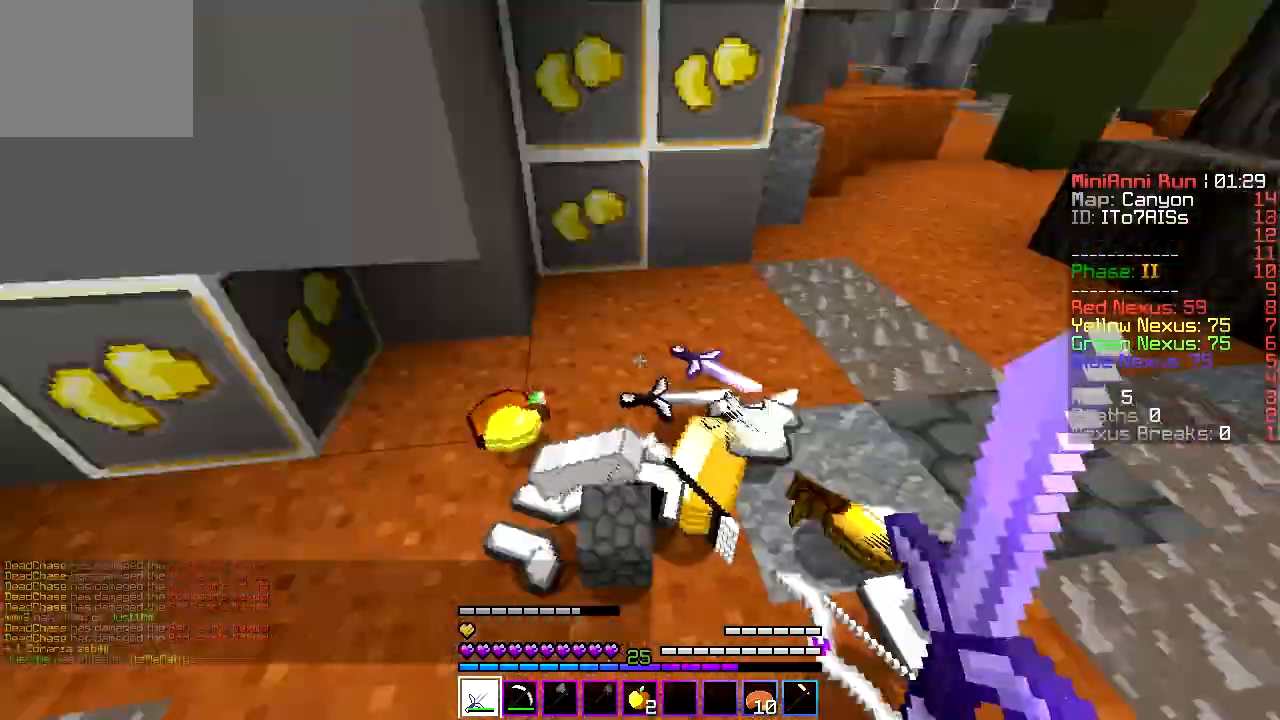
{"keys": ["d", "w"], "events": [[300, "d", "down"]]}
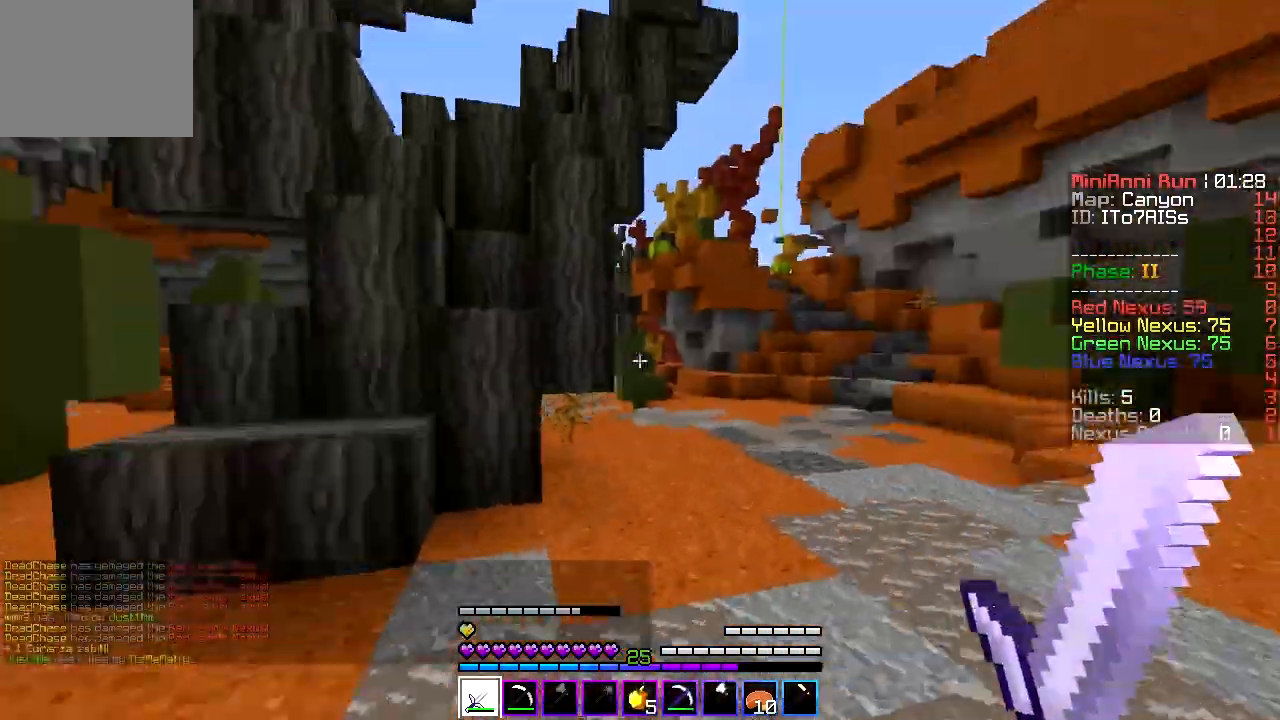
{"keys": ["w"], "events": [[267, "d", "up"]]}
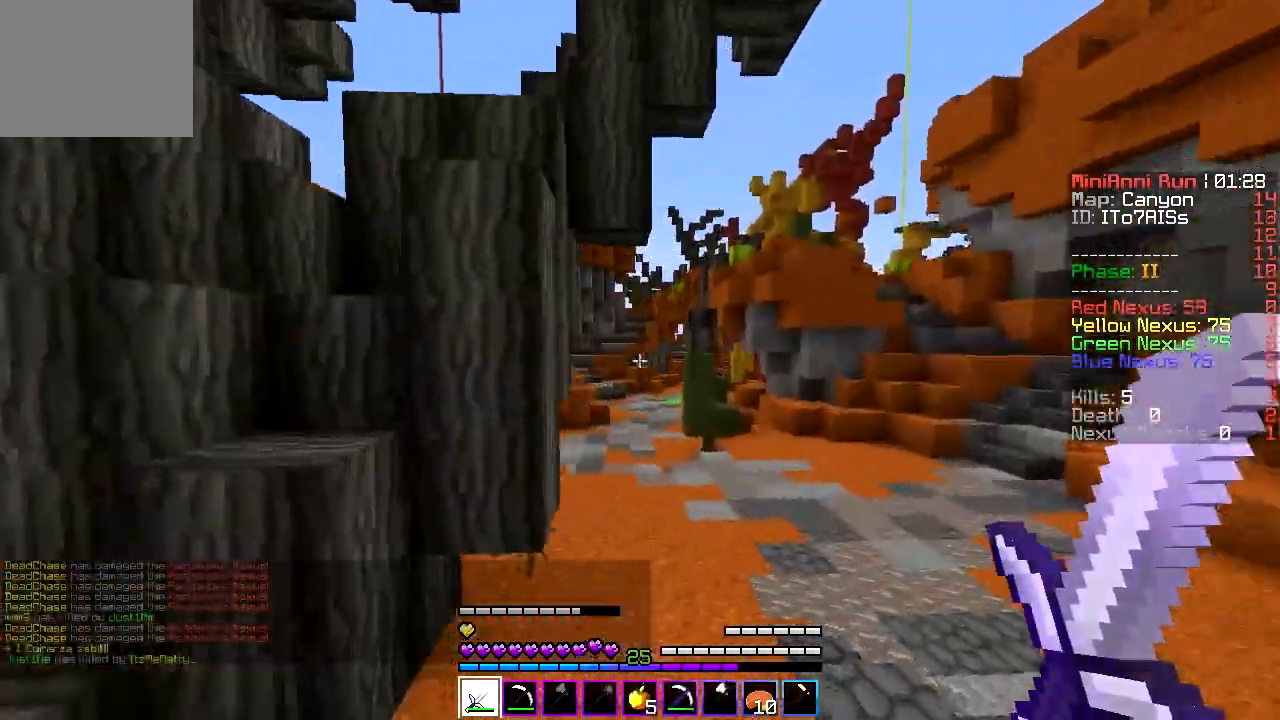
{"keys": ["w"], "events": []}
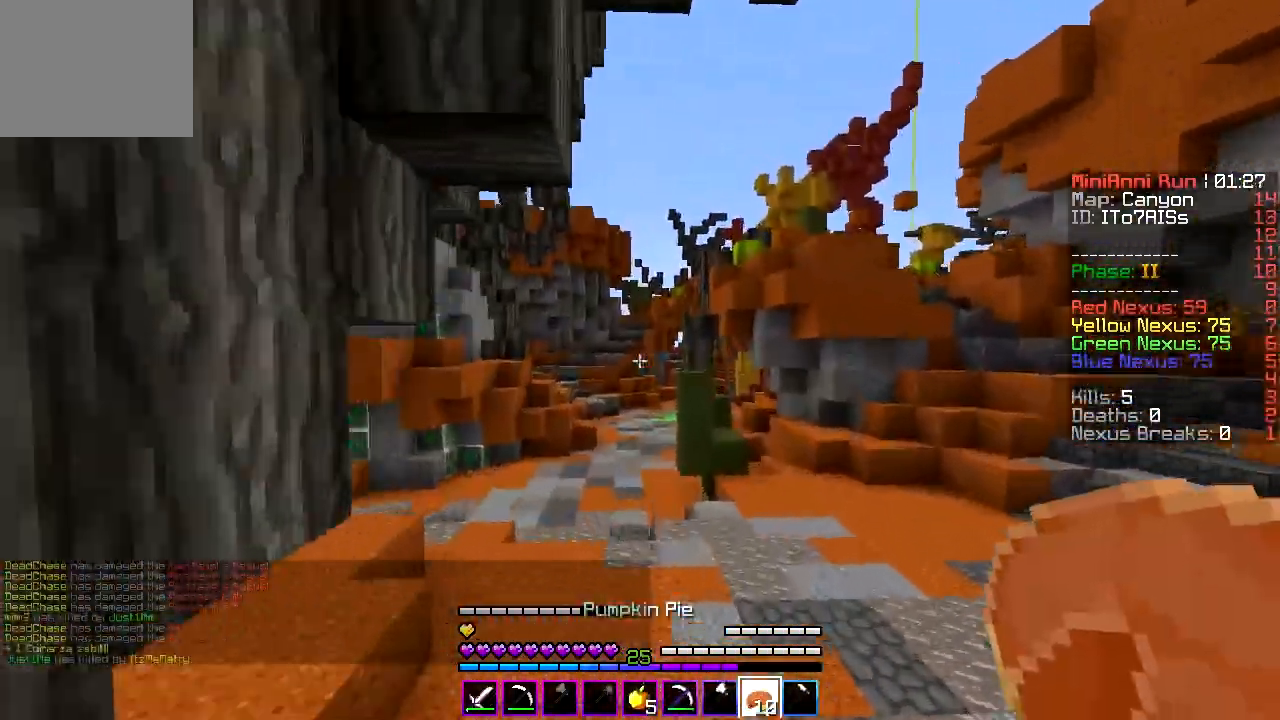
{"keys": ["w"], "events": []}
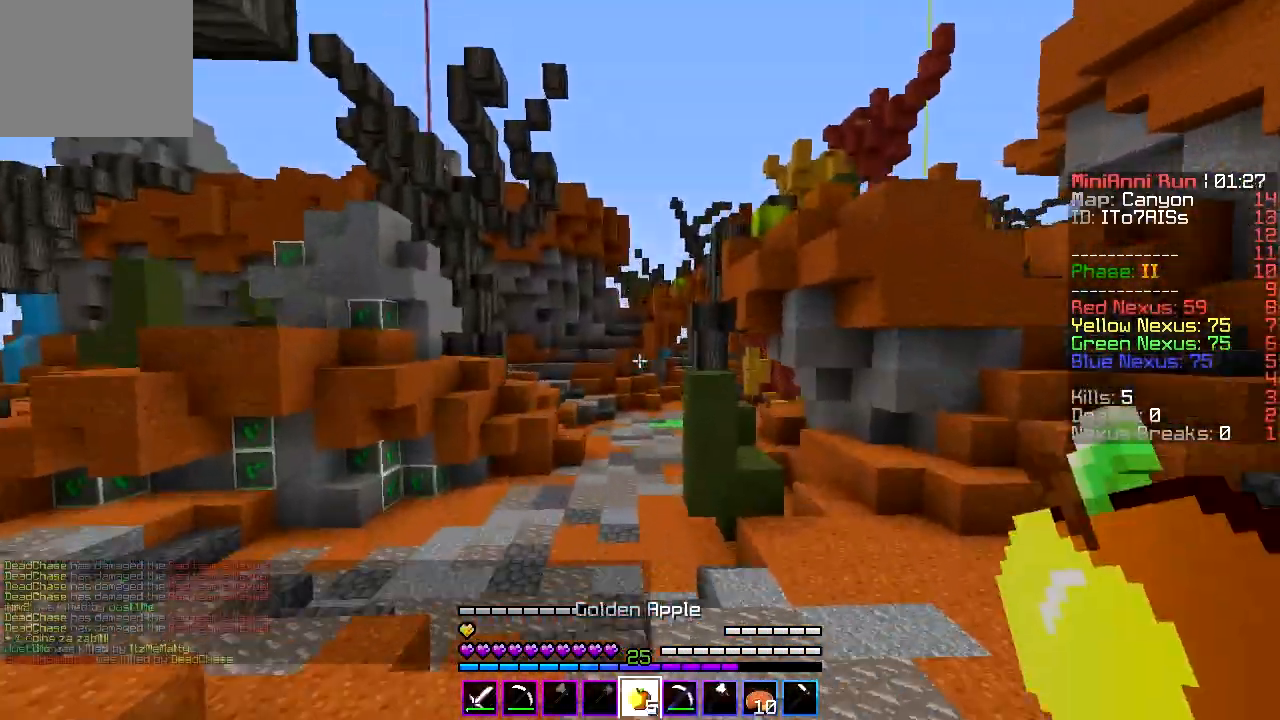
{"keys": ["w"], "events": []}
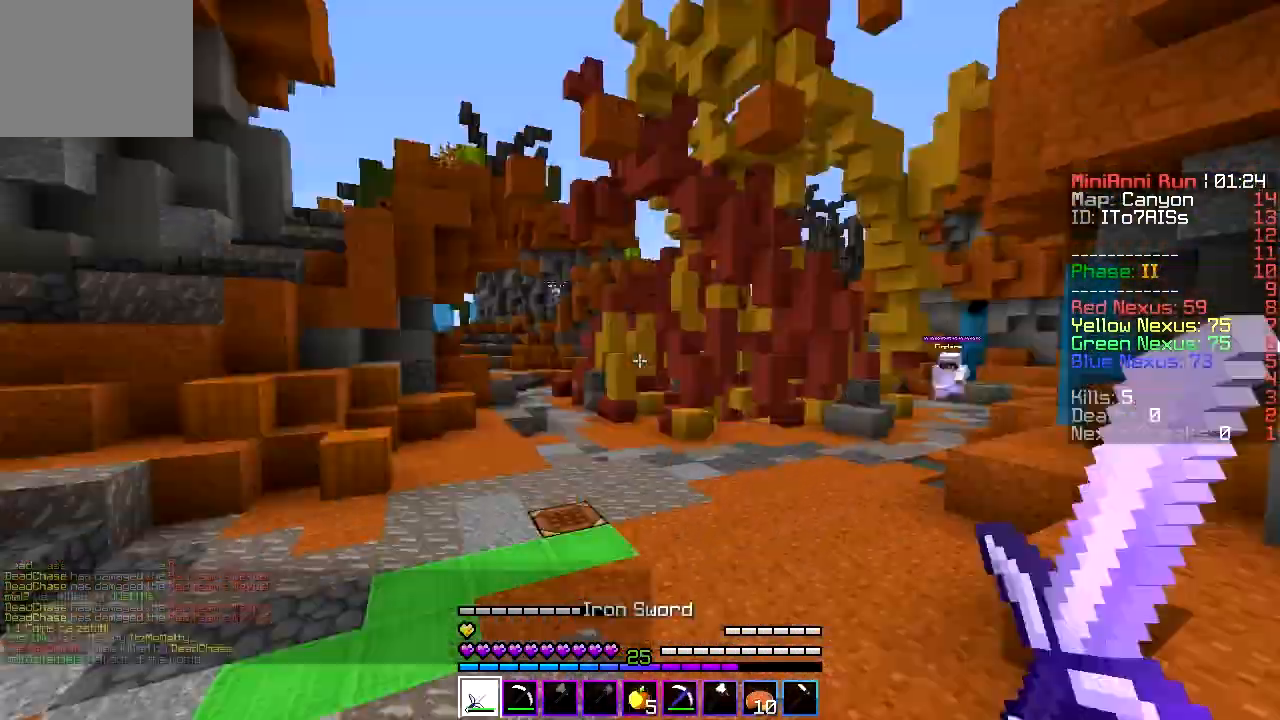
{"keys": ["w"], "events": [[200, "a", "down"], [433, "a", "up"]]}
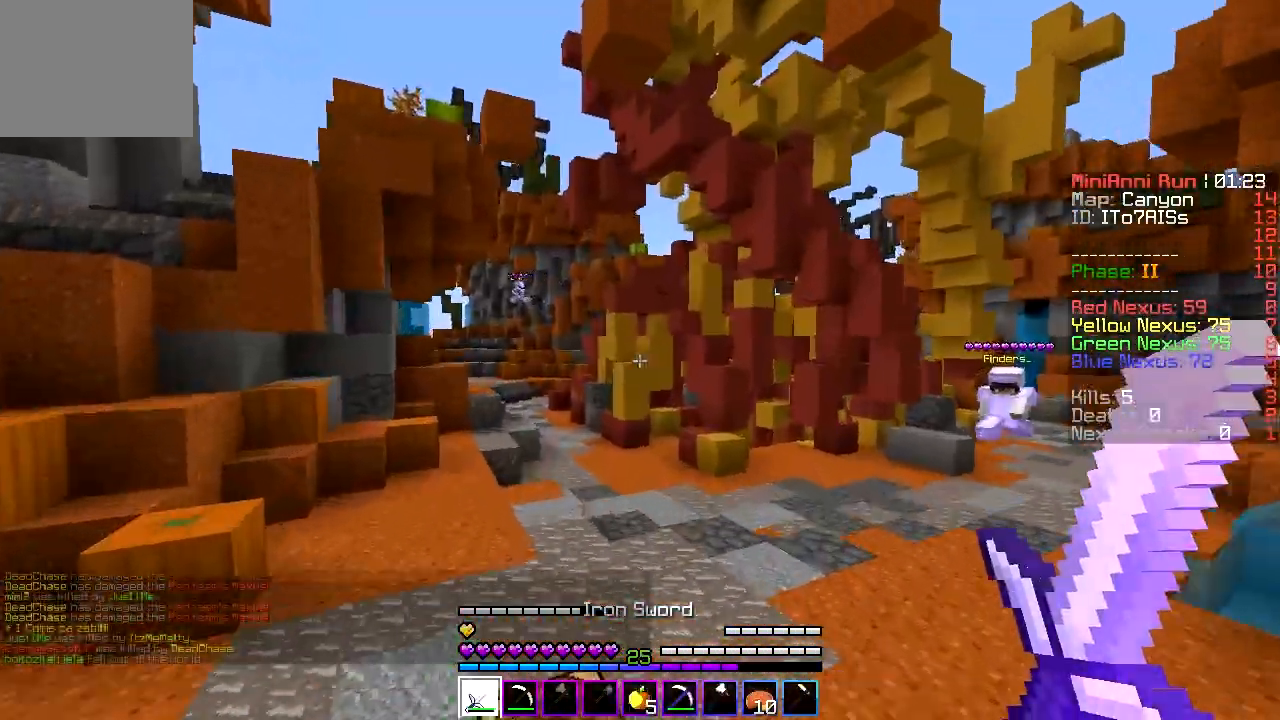
{"keys": ["w"], "events": []}